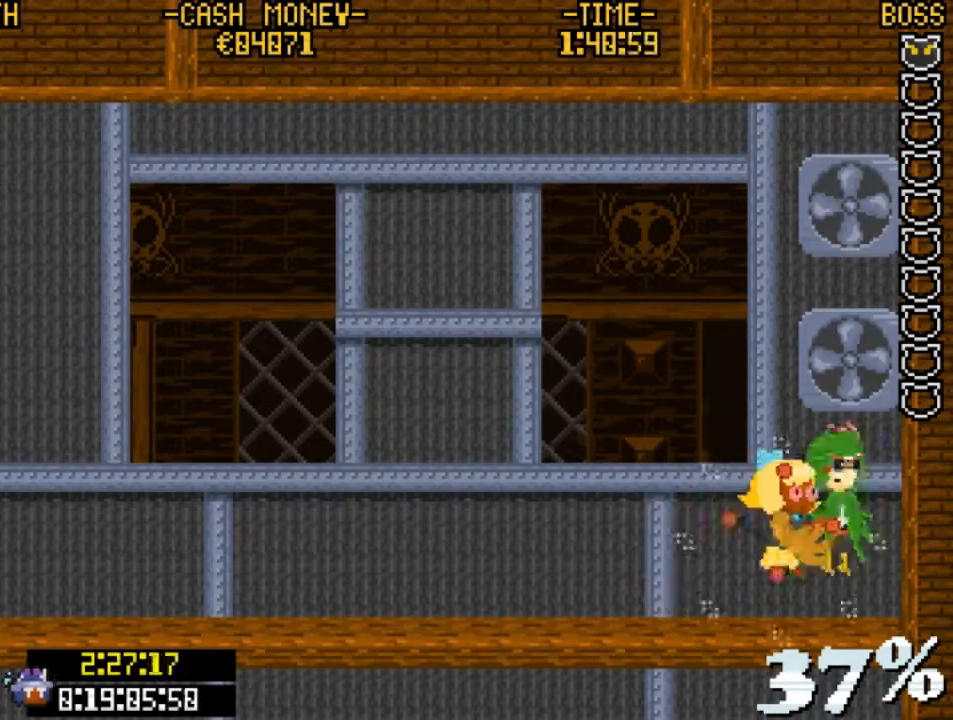
Gameplay with keyboard; each line is a JSON object with the keys held at the frame after it. "events" lists presses ("down") and releases ("up") of "c", "down", "escape", "left", "return", "right", "up", "v", "x" and "z" between this image and that frame as [ms after this image, input, new state], when the widget could be followed in between. No other keys are recorded. Mouse input is not recorded.
{"keys": ["left", "x"], "events": [[133, "v", "up"], [300, "right", "down"], [333, "left", "up"], [467, "left", "down"], [467, "right", "up"]]}
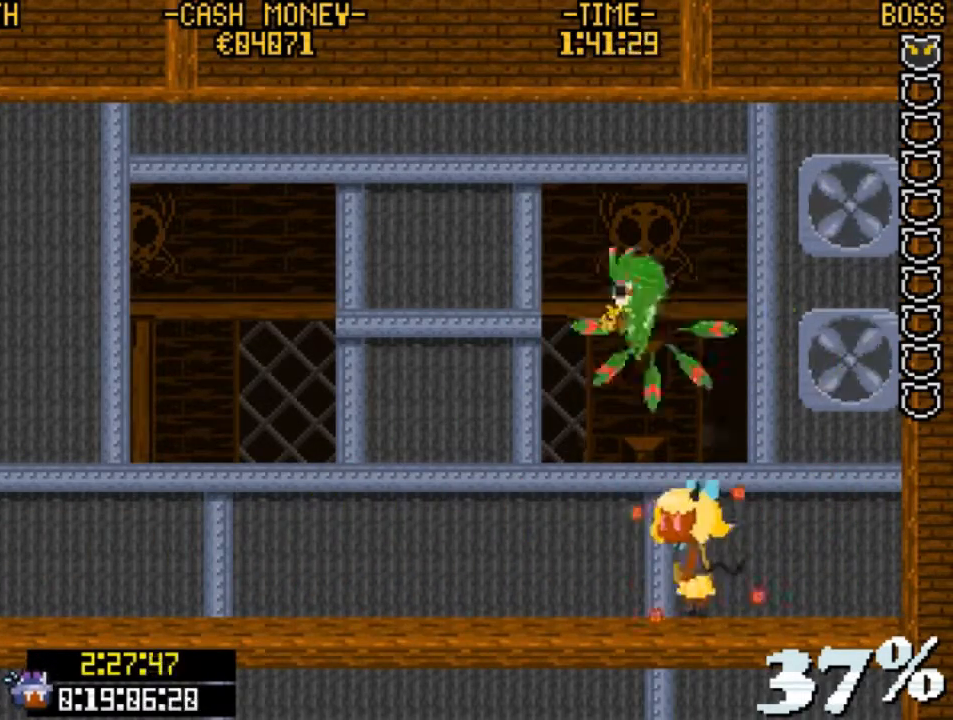
{"keys": ["left", "x"], "events": [[133, "left", "up"], [267, "left", "down"], [267, "v", "down"], [500, "v", "up"]]}
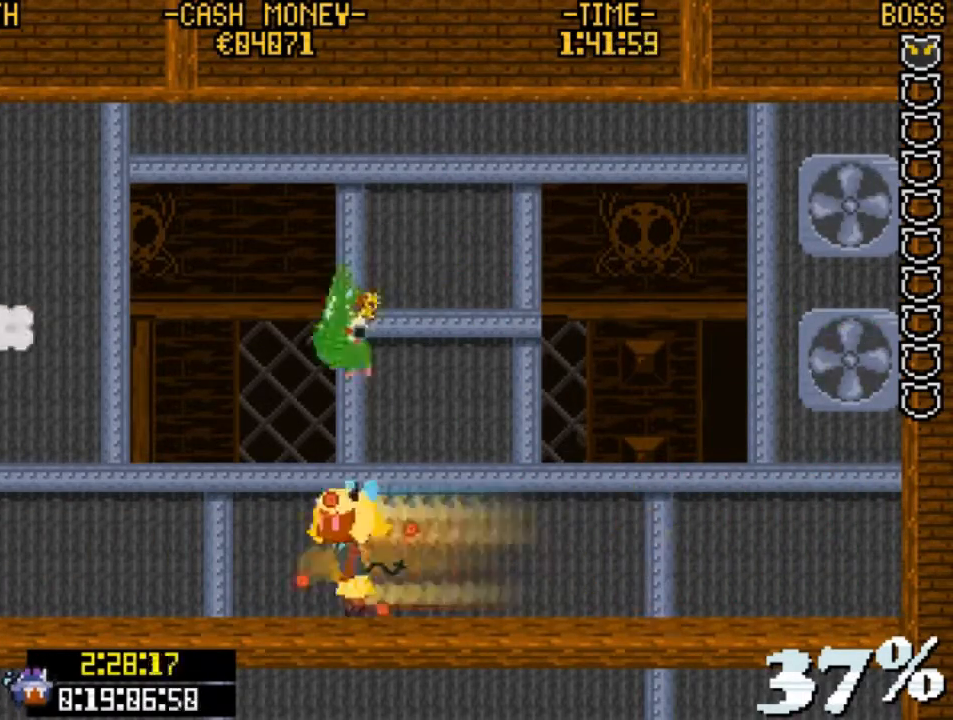
{"keys": ["left", "x"], "events": [[33, "left", "up"], [133, "right", "down"], [267, "left", "down"], [267, "v", "down"], [333, "right", "up"], [500, "v", "up"]]}
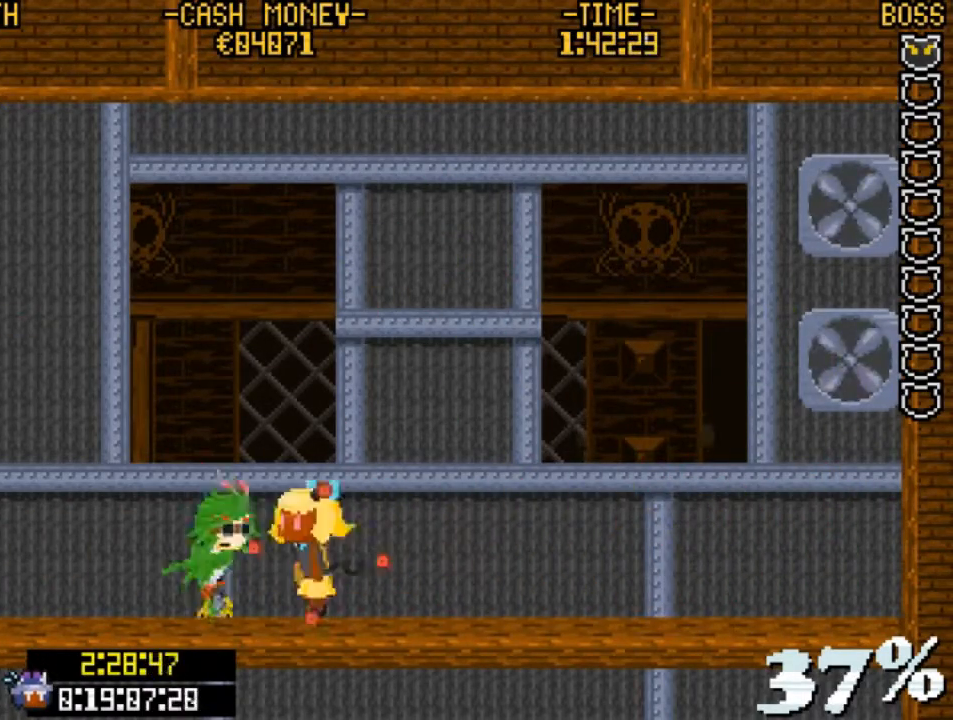
{"keys": ["x"], "events": [[100, "v", "down"], [300, "v", "up"], [367, "left", "up"]]}
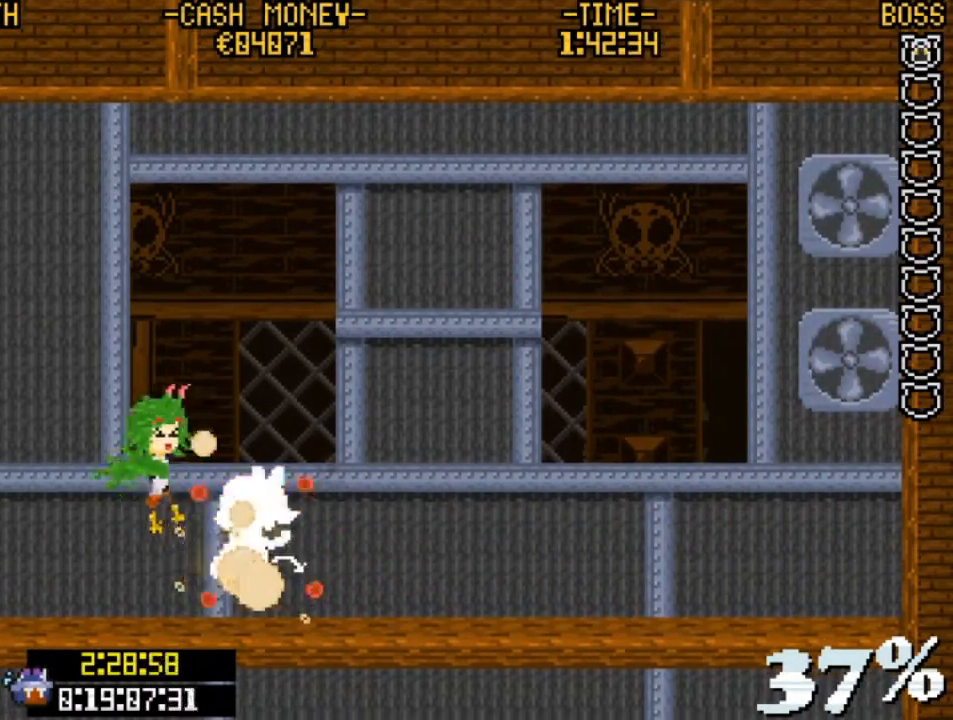
{"keys": ["x"], "events": []}
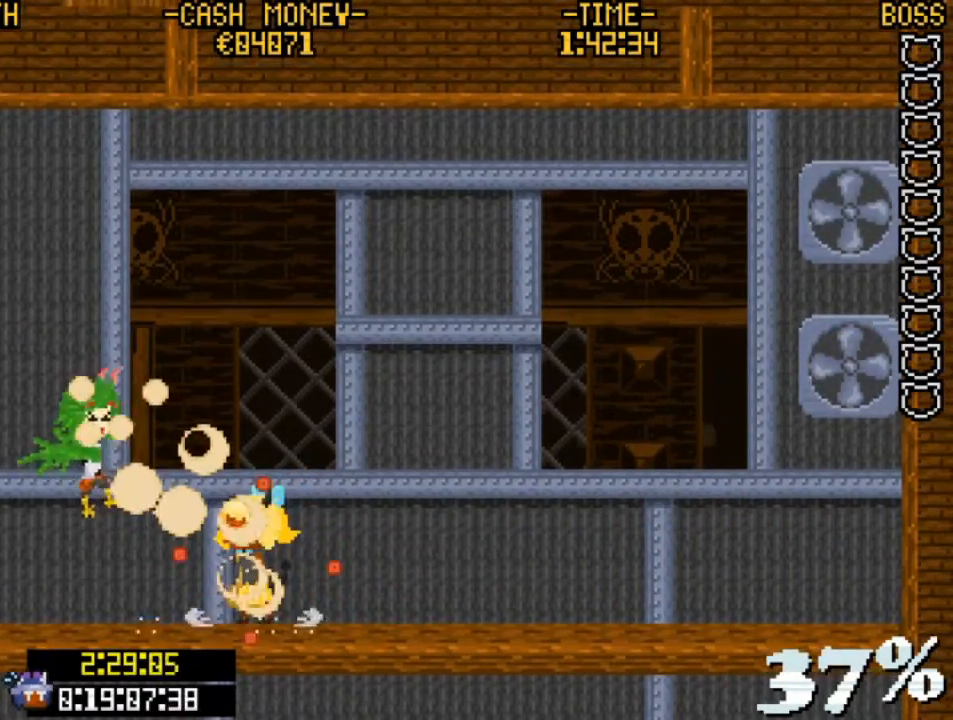
{"keys": ["left", "x"], "events": [[233, "left", "down"]]}
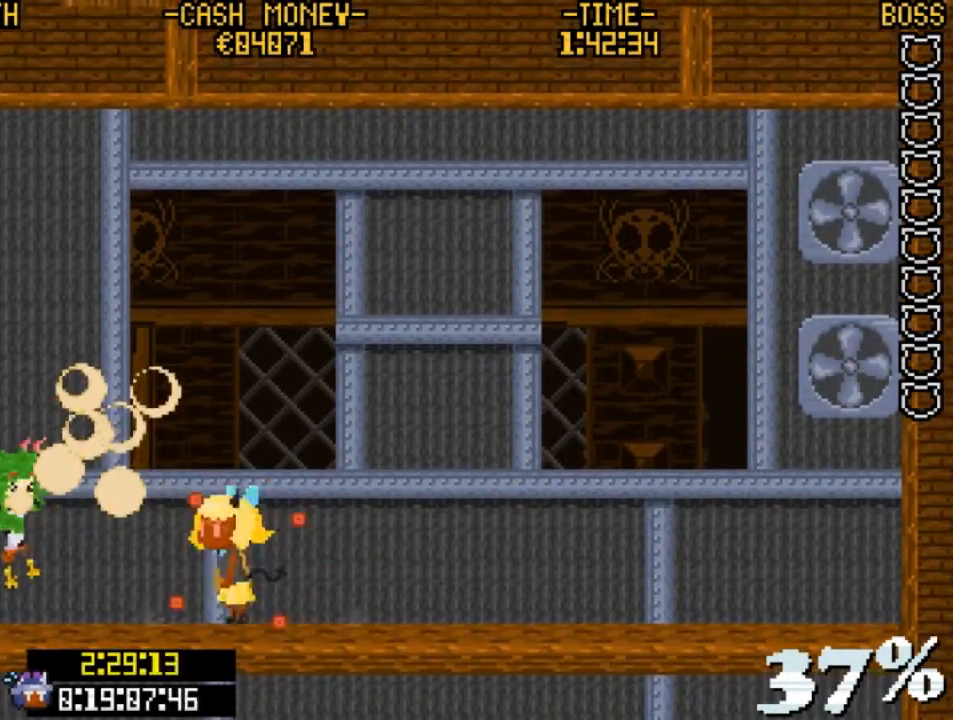
{"keys": [], "events": [[33, "left", "up"], [133, "x", "up"]]}
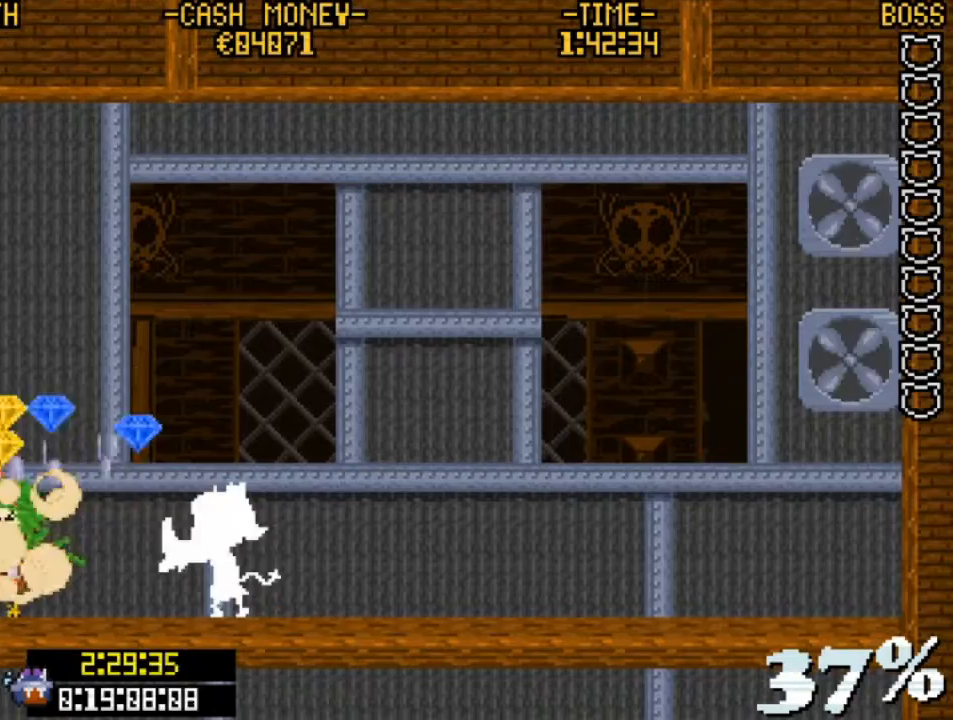
{"keys": [], "events": []}
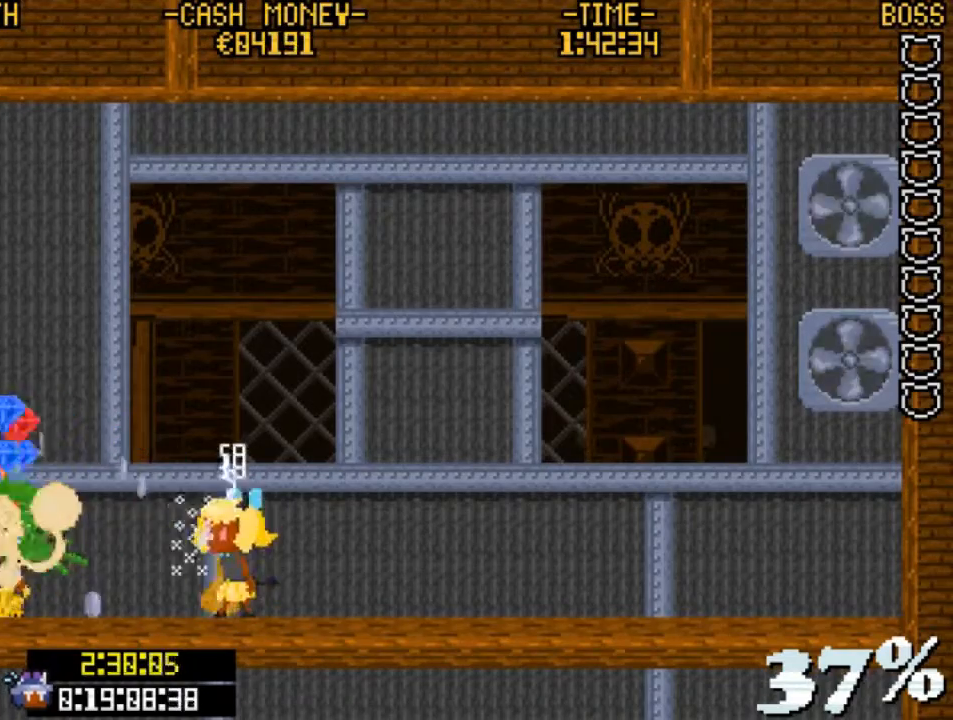
{"keys": [], "events": [[67, "left", "down"], [467, "left", "up"]]}
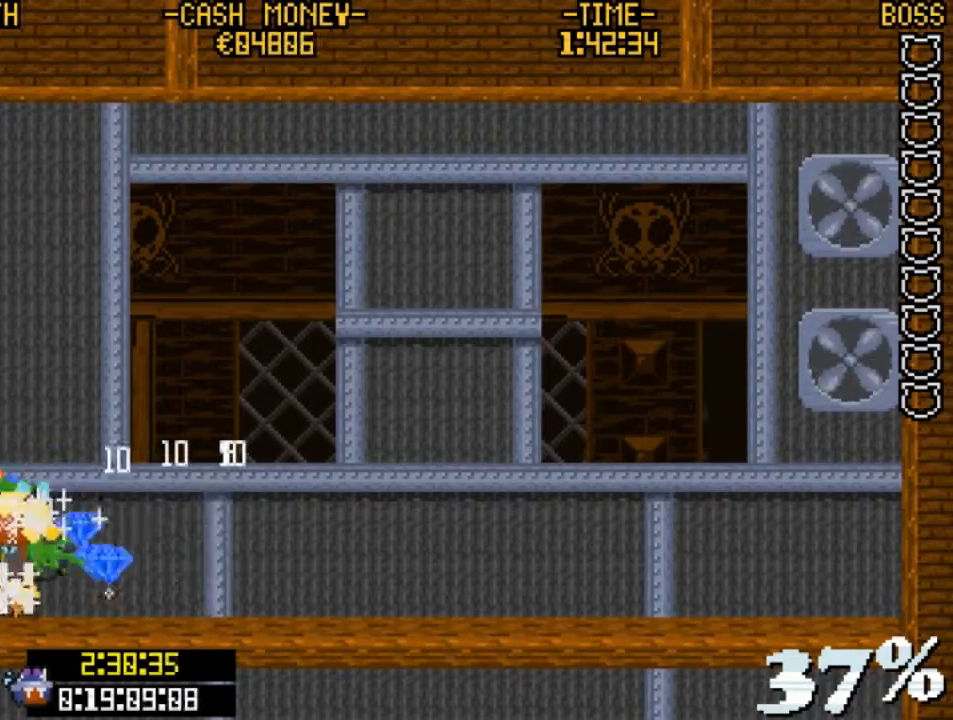
{"keys": [], "events": []}
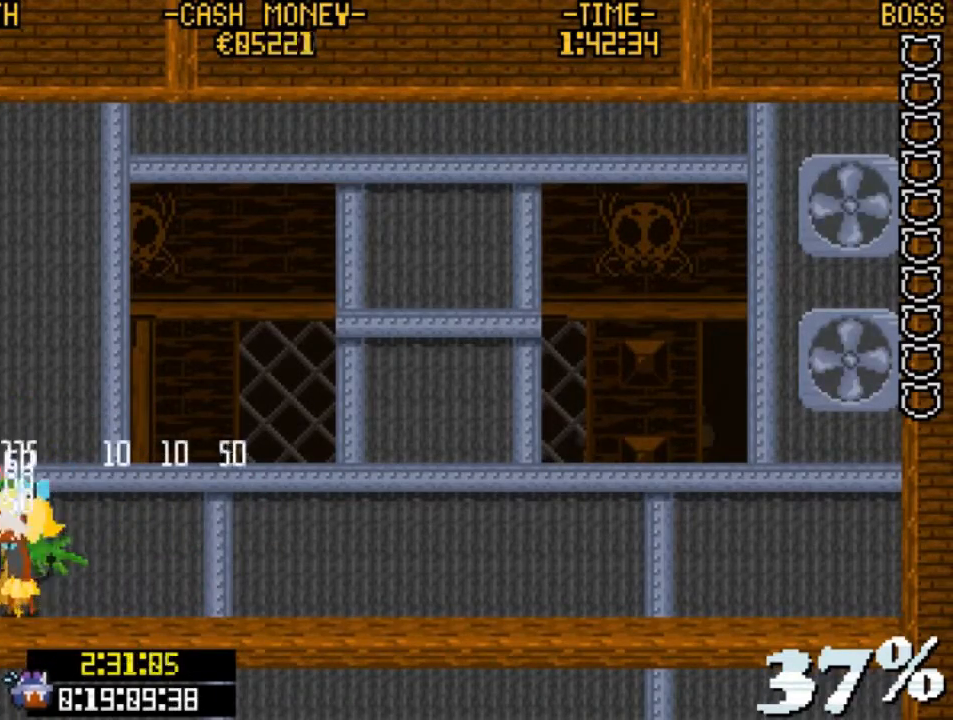
{"keys": [], "events": []}
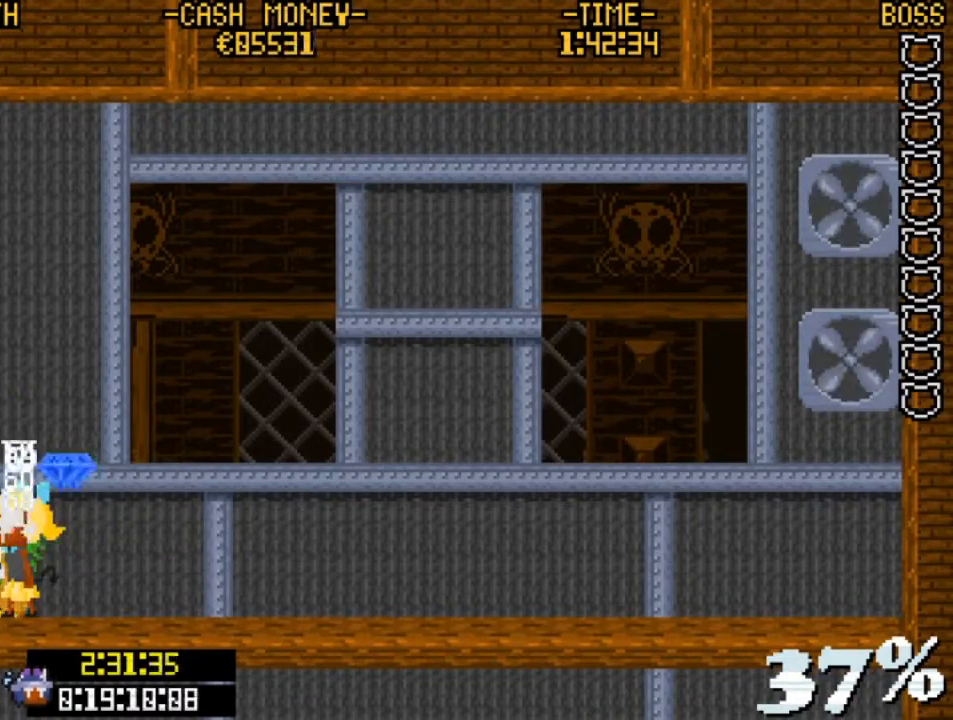
{"keys": [], "events": [[267, "right", "down"], [400, "right", "up"]]}
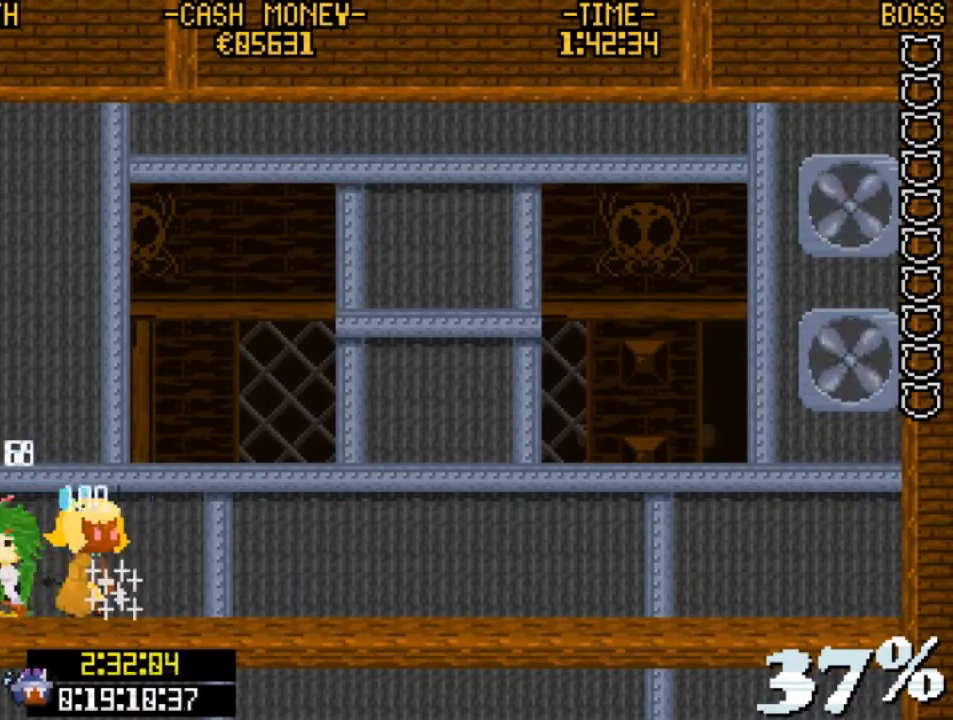
{"keys": [], "events": []}
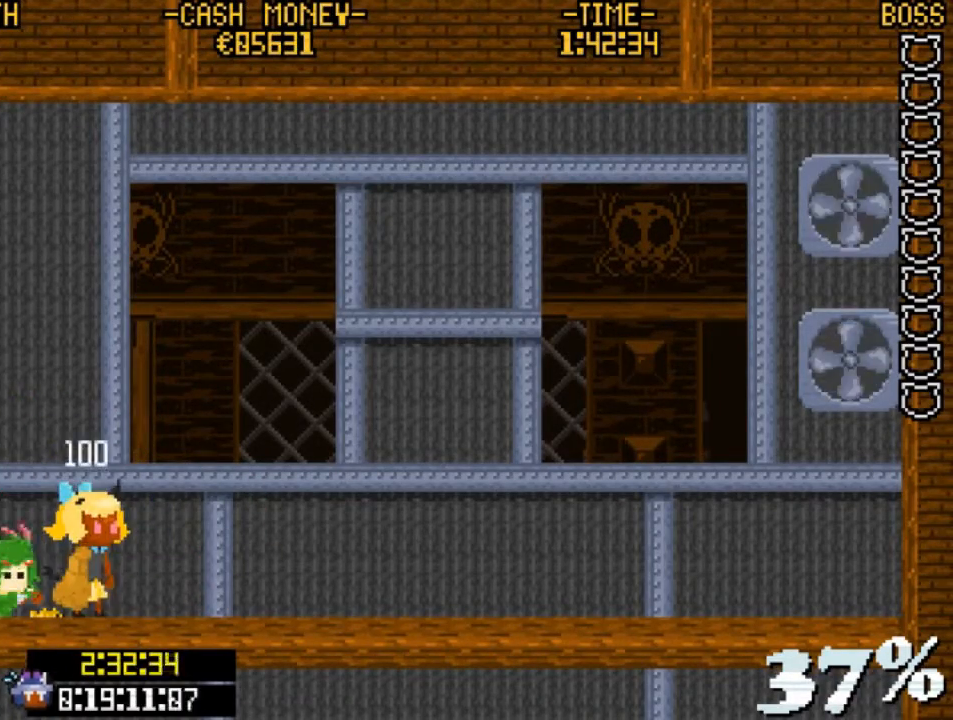
{"keys": ["left"], "events": [[300, "left", "down"]]}
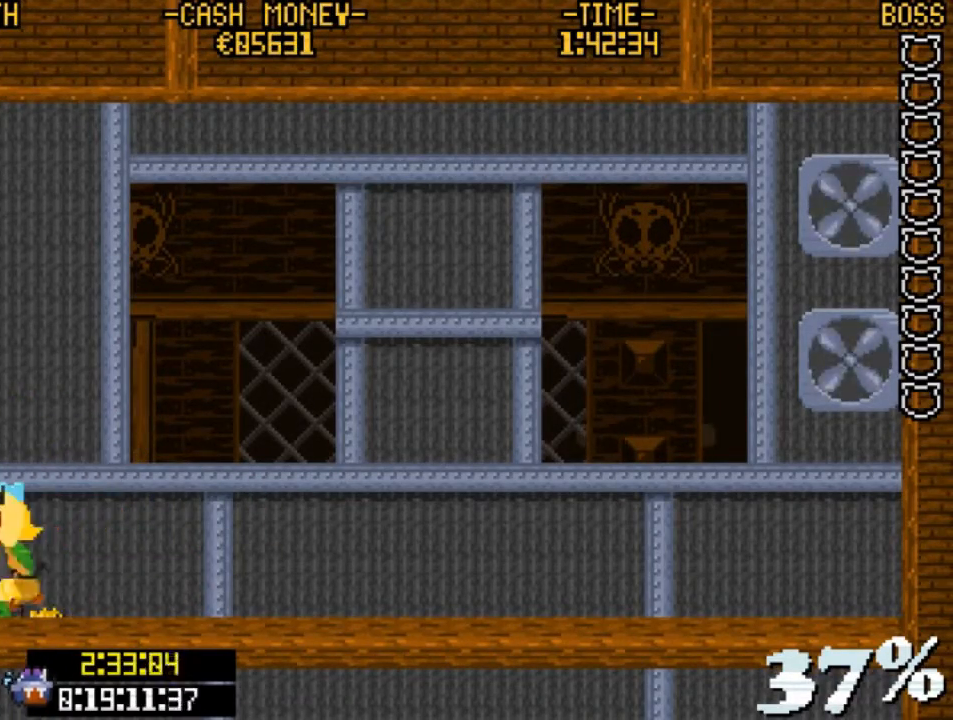
{"keys": ["left"], "events": []}
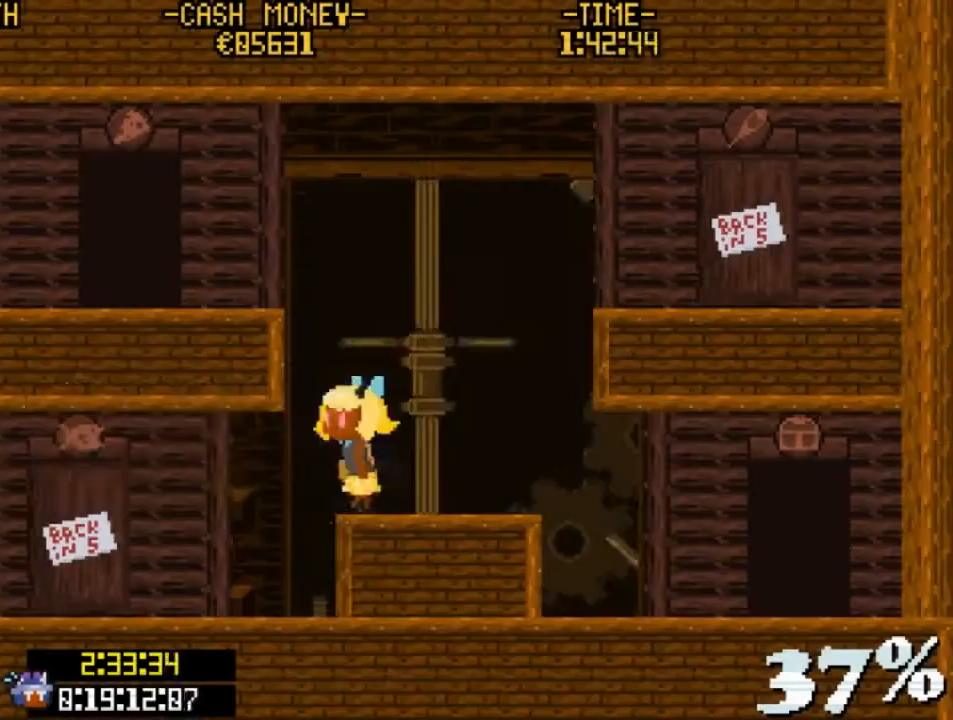
{"keys": ["left"], "events": [[100, "v", "down"], [400, "v", "up"]]}
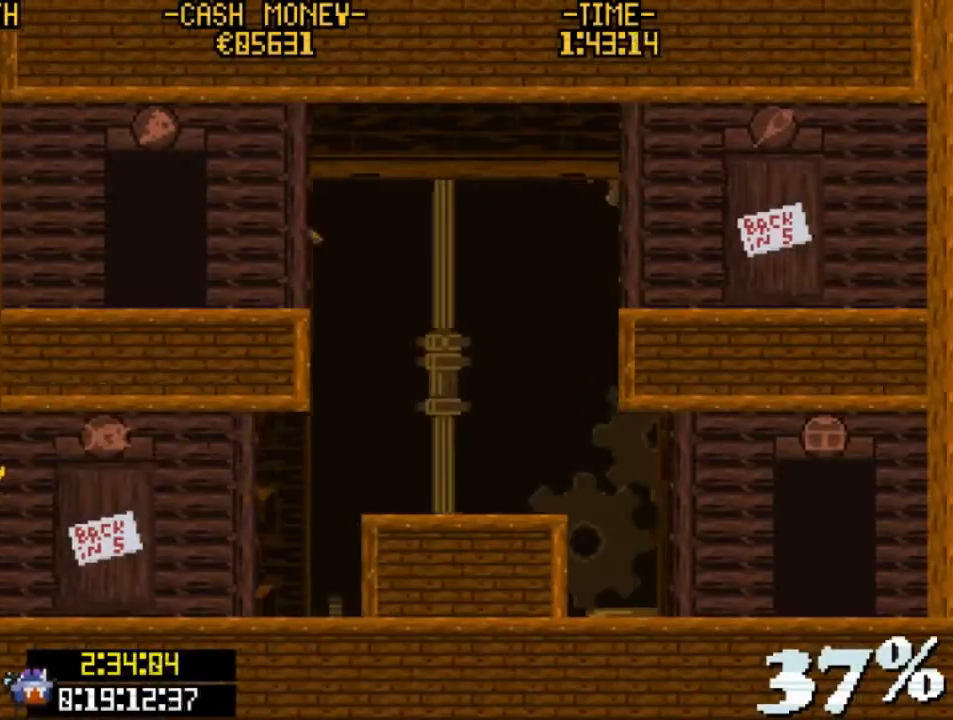
{"keys": ["left"], "events": []}
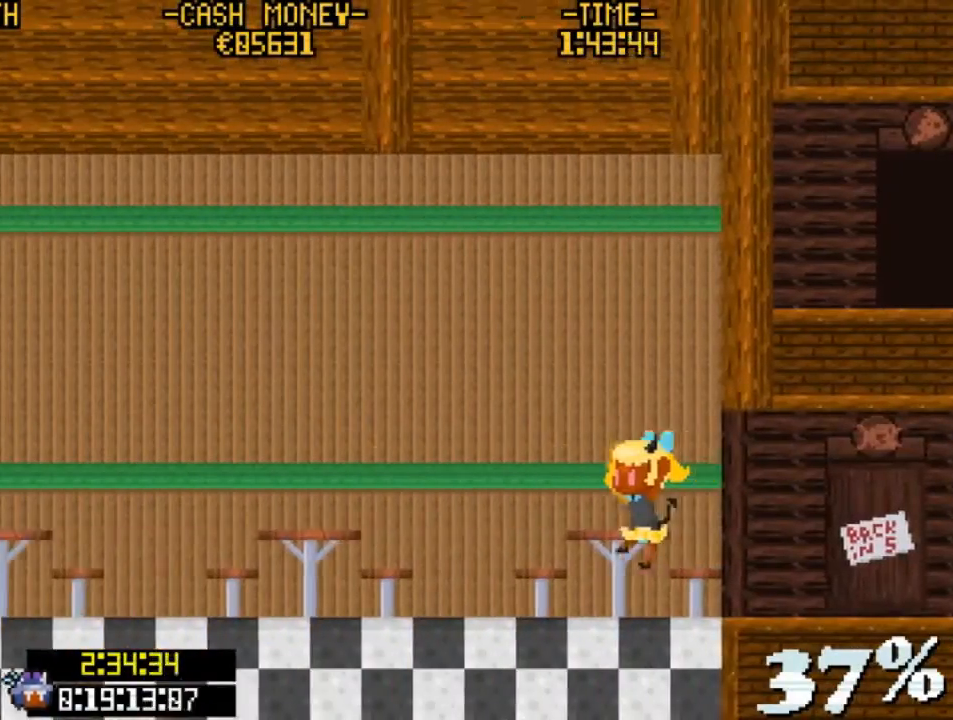
{"keys": ["left", "v", "z"], "events": [[300, "v", "down"], [400, "z", "down"]]}
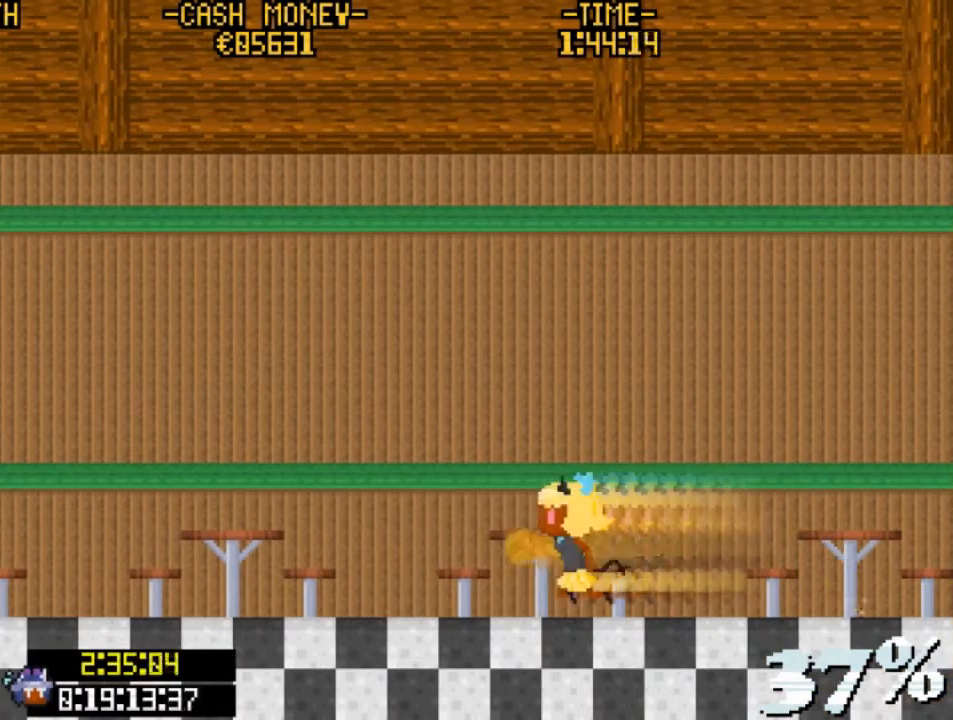
{"keys": ["left", "v"], "events": [[267, "v", "up"], [267, "z", "up"], [367, "v", "down"]]}
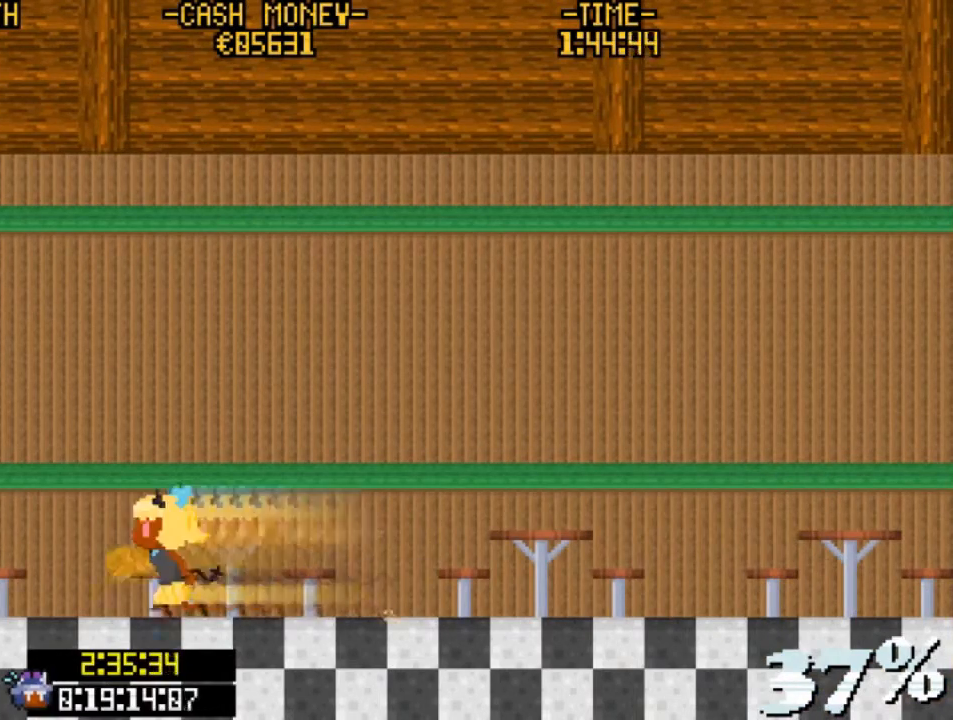
{"keys": ["left", "v"], "events": [[333, "v", "up"], [367, "v", "down"]]}
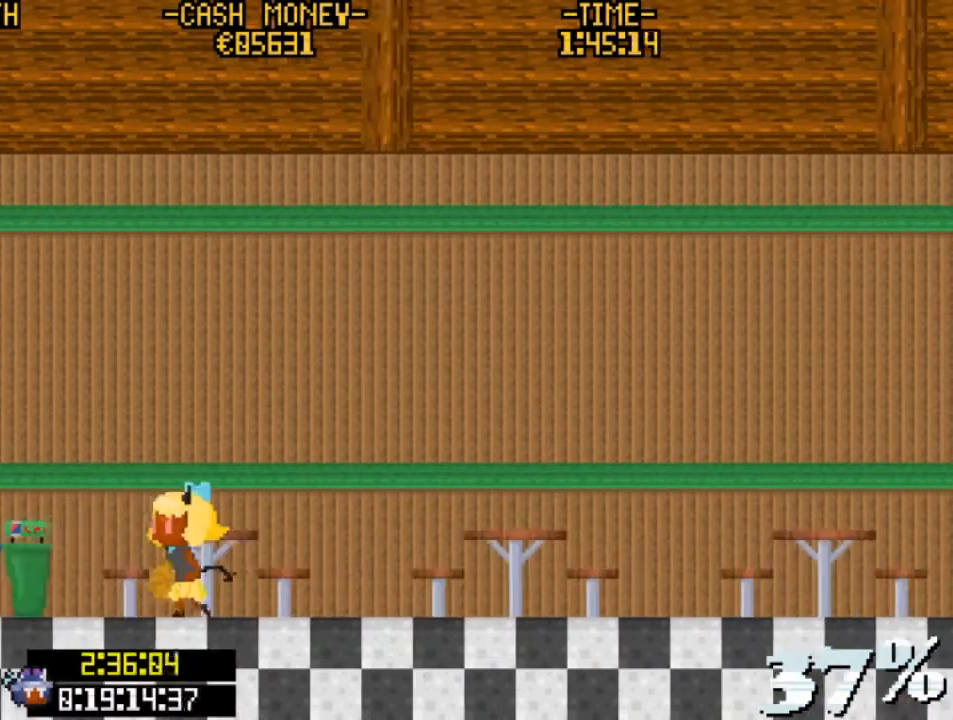
{"keys": ["left"], "events": [[33, "v", "up"]]}
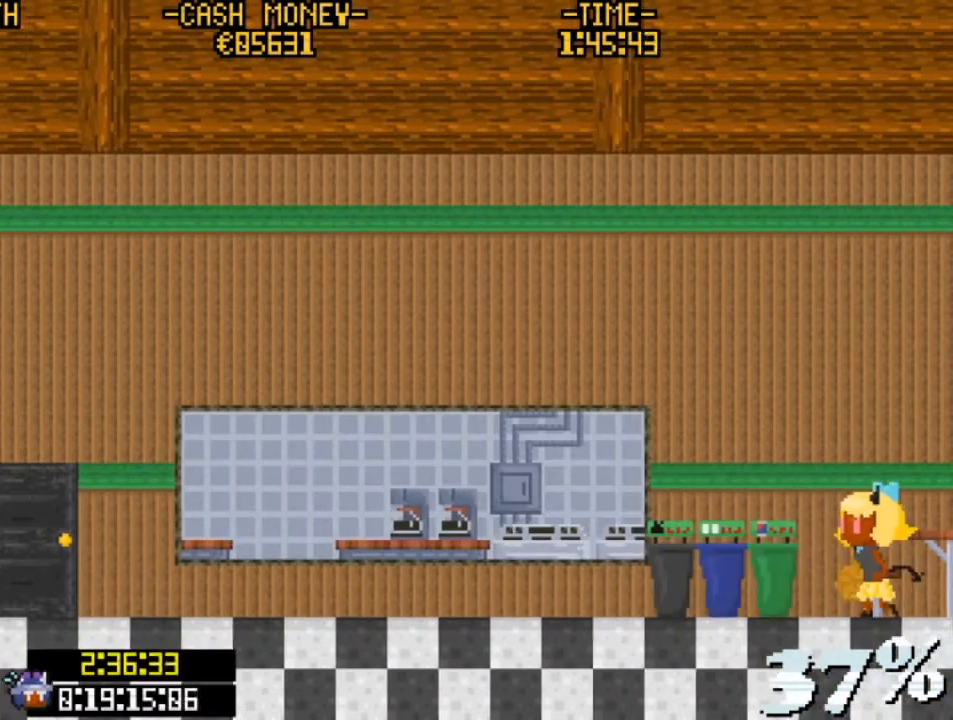
{"keys": ["left", "v"], "events": [[133, "v", "down"]]}
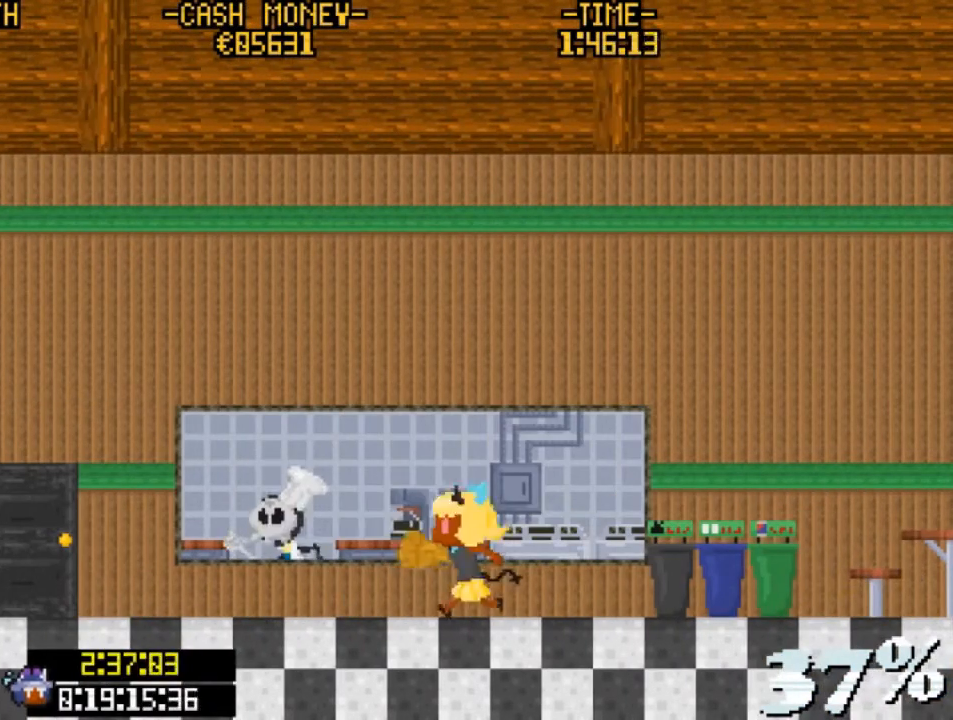
{"keys": ["z"], "events": [[133, "v", "up"], [333, "left", "up"], [333, "up", "down"], [433, "up", "up"], [467, "z", "down"]]}
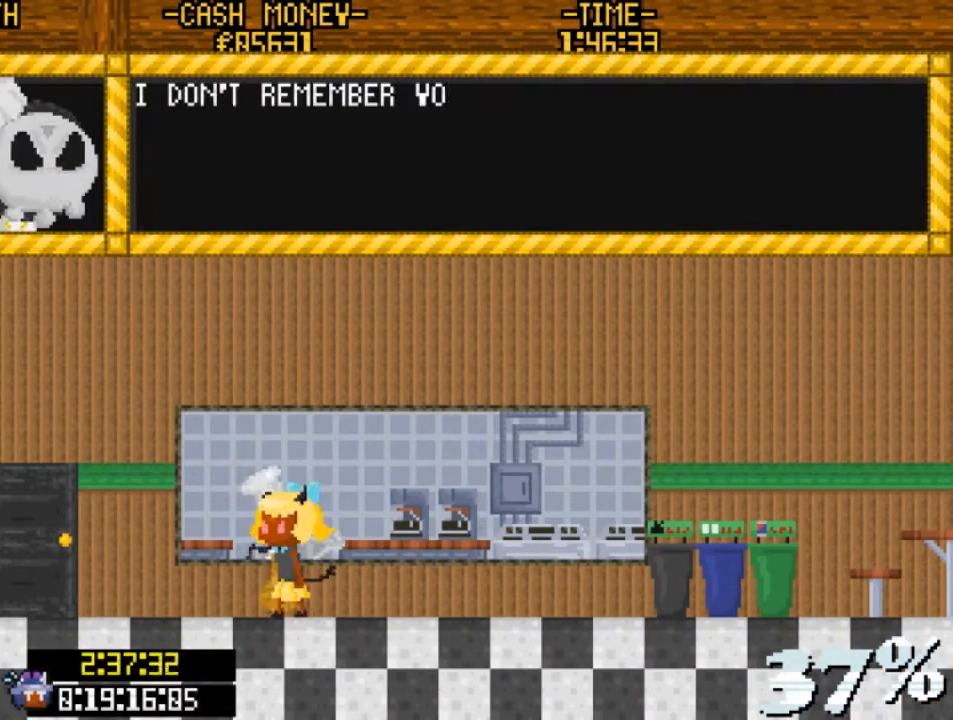
{"keys": ["right", "z"], "events": [[67, "z", "up"], [167, "z", "down"], [200, "z", "up"], [300, "z", "down"], [333, "z", "up"], [400, "right", "down"], [433, "z", "down"]]}
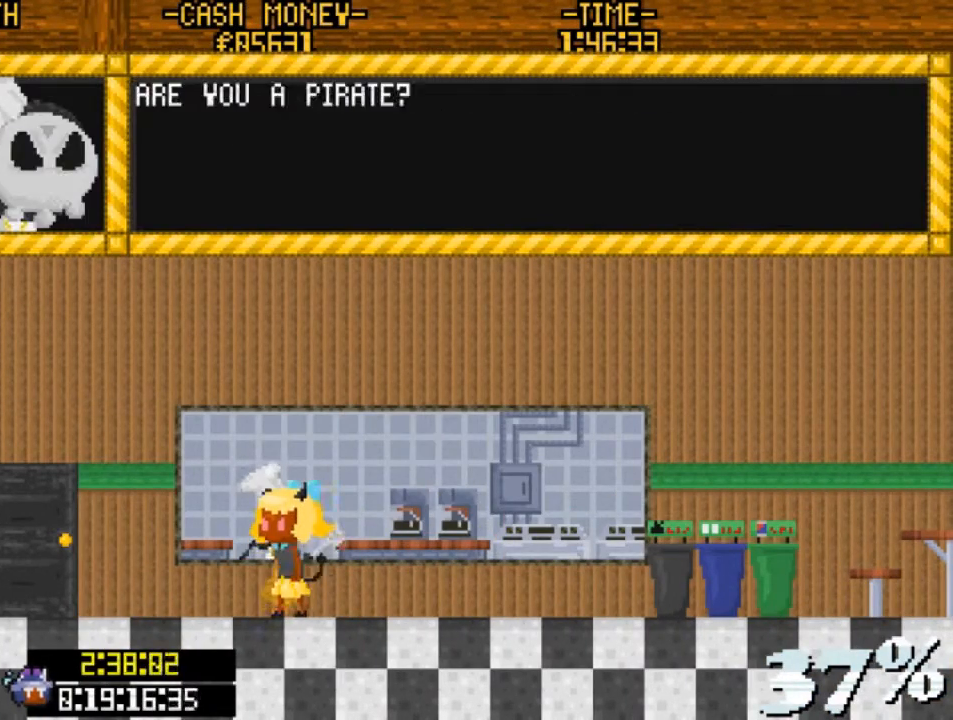
{"keys": ["right"], "events": [[33, "z", "up"], [67, "z", "down"], [167, "z", "up"], [267, "z", "down"], [333, "z", "up"], [400, "z", "down"], [467, "z", "up"]]}
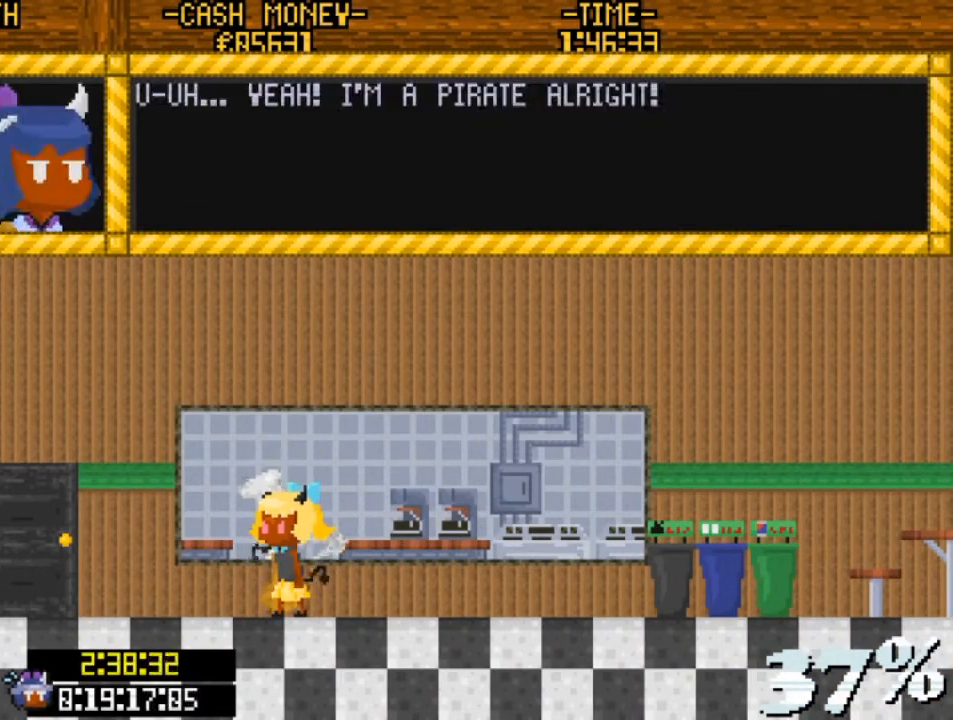
{"keys": ["right", "z"], "events": [[33, "z", "down"], [100, "z", "up"], [200, "z", "down"], [267, "z", "up"], [333, "z", "down"], [433, "z", "up"], [467, "z", "down"]]}
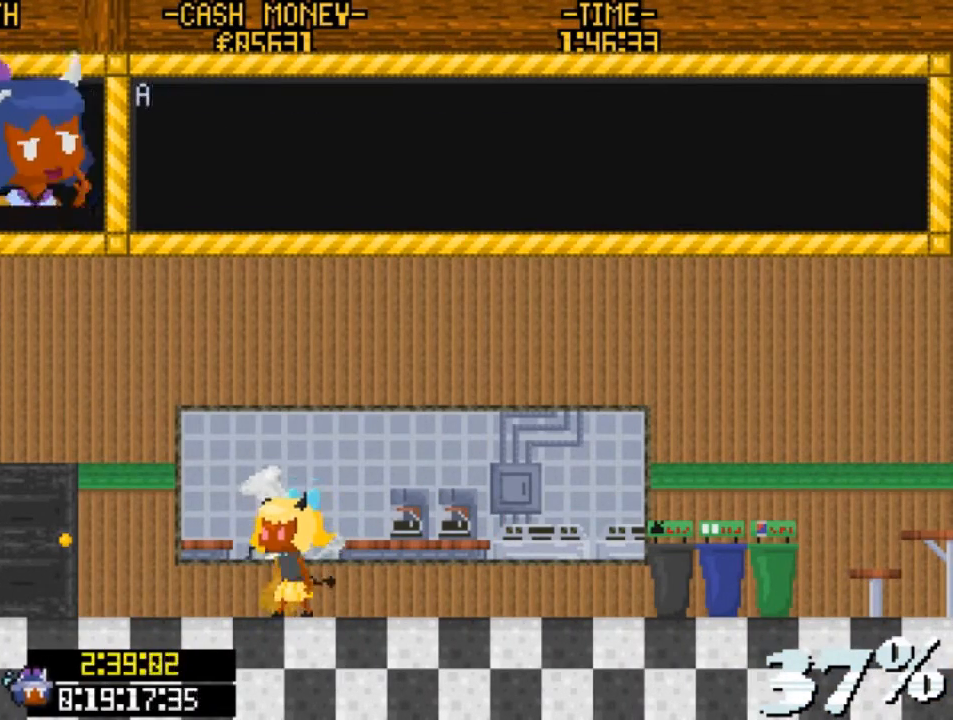
{"keys": ["right", "z"], "events": [[67, "z", "up"], [167, "z", "down"], [267, "z", "up"], [300, "z", "down"], [400, "z", "up"], [433, "z", "down"]]}